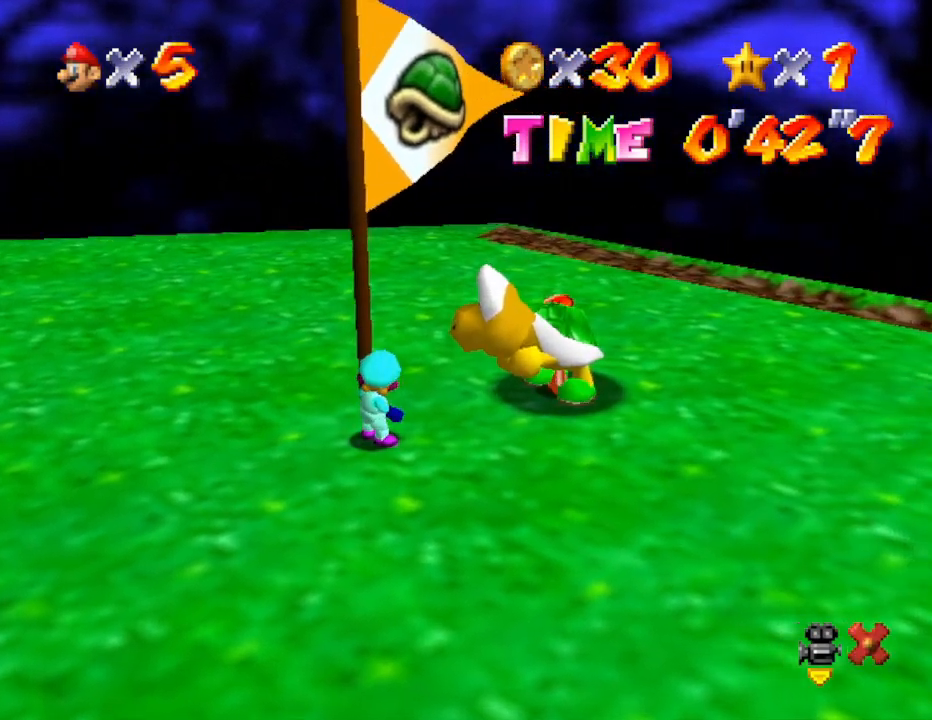
Gameplay with a controller (Nintendo layout); each line is a JSON object with the inputs held at the frame after it. "events" lists button and stick changes between this image and that frame as [ms after this image, input, new state], when the widget could be followed in between. Not read: L3 R3.
{"buttons": [], "left_stick": "center", "events": []}
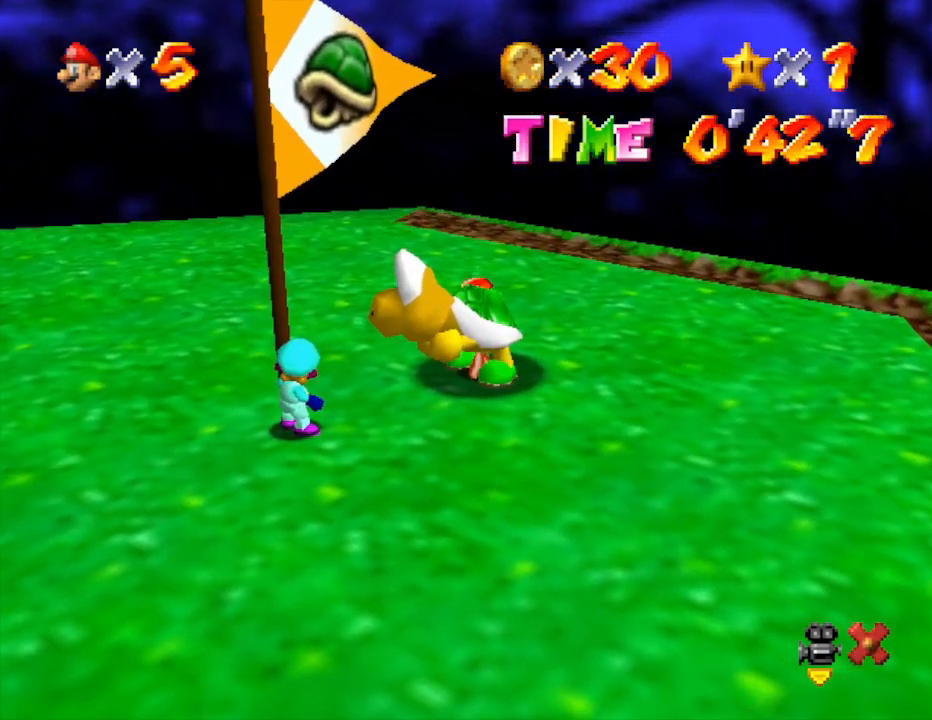
{"buttons": [], "left_stick": "center", "events": []}
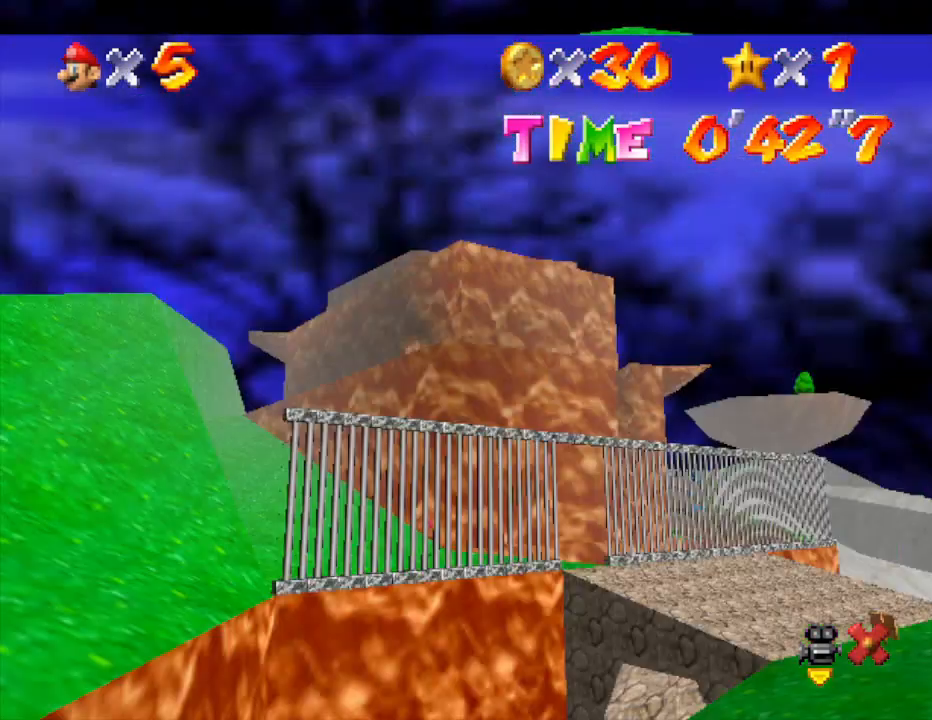
{"buttons": [], "left_stick": "center", "events": []}
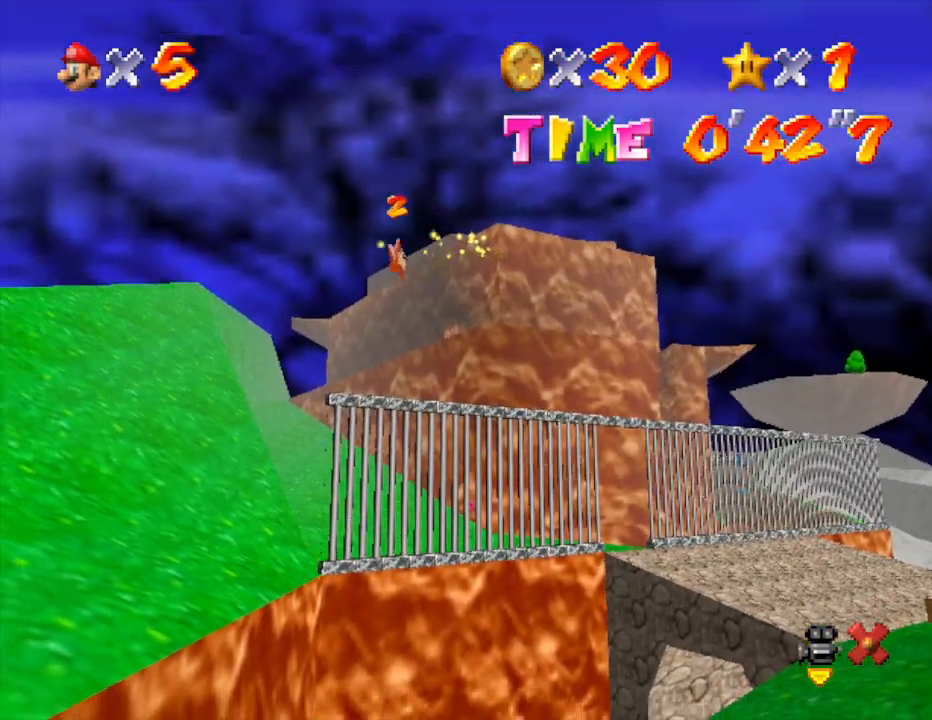
{"buttons": [], "left_stick": "center", "events": []}
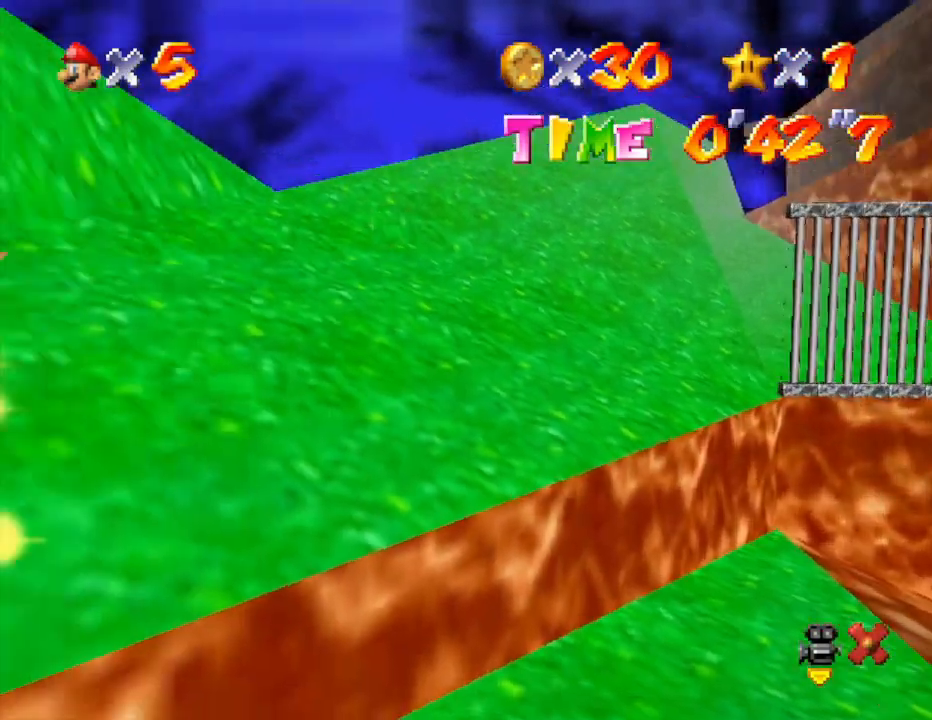
{"buttons": [], "left_stick": "center", "events": []}
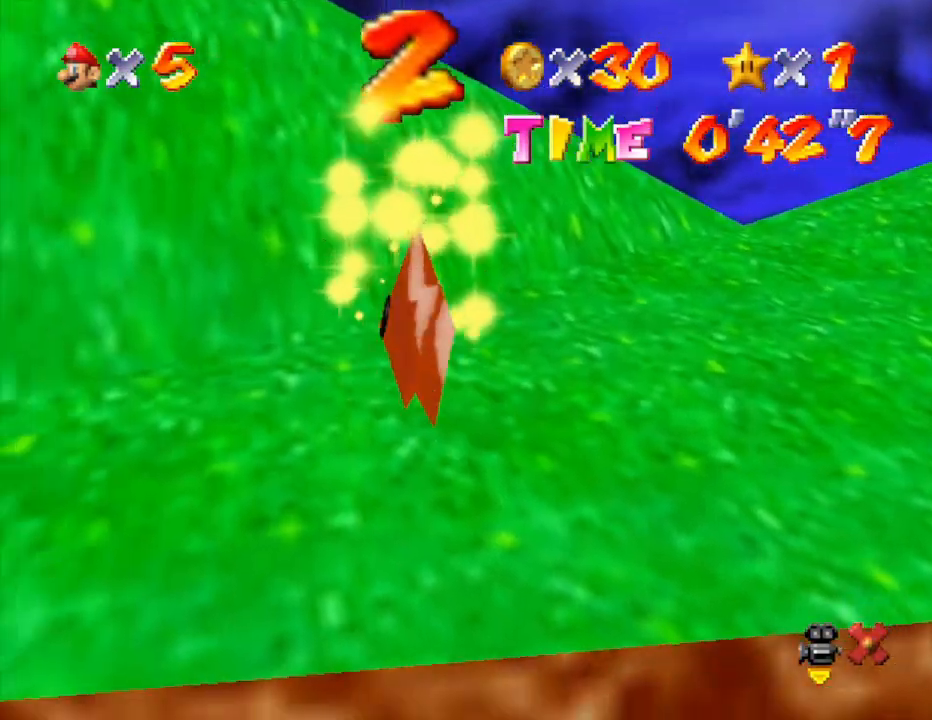
{"buttons": [], "left_stick": "center", "events": []}
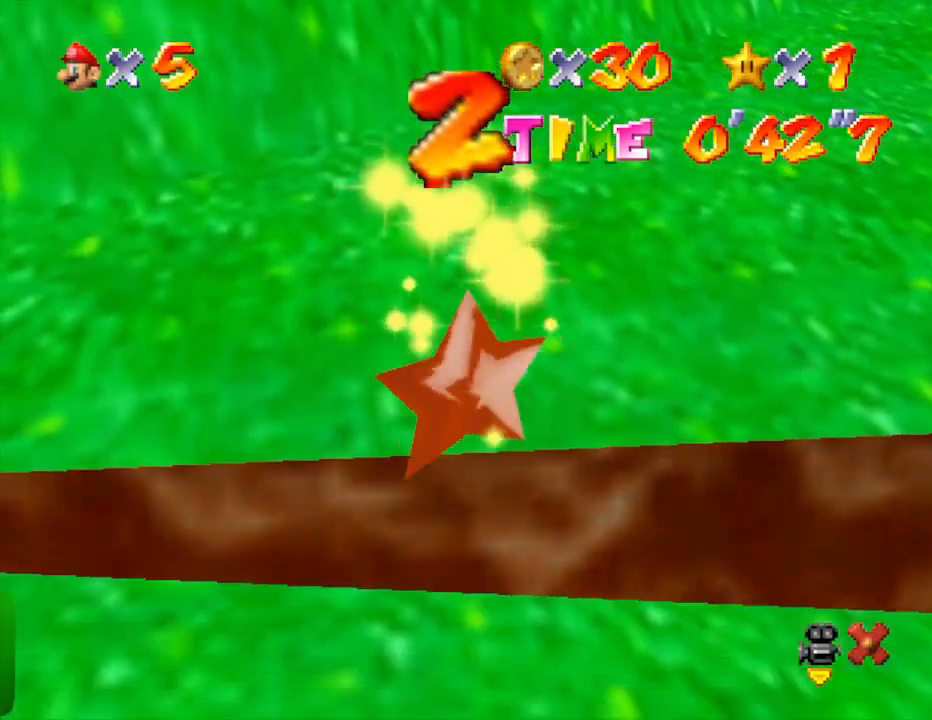
{"buttons": [], "left_stick": "center", "events": []}
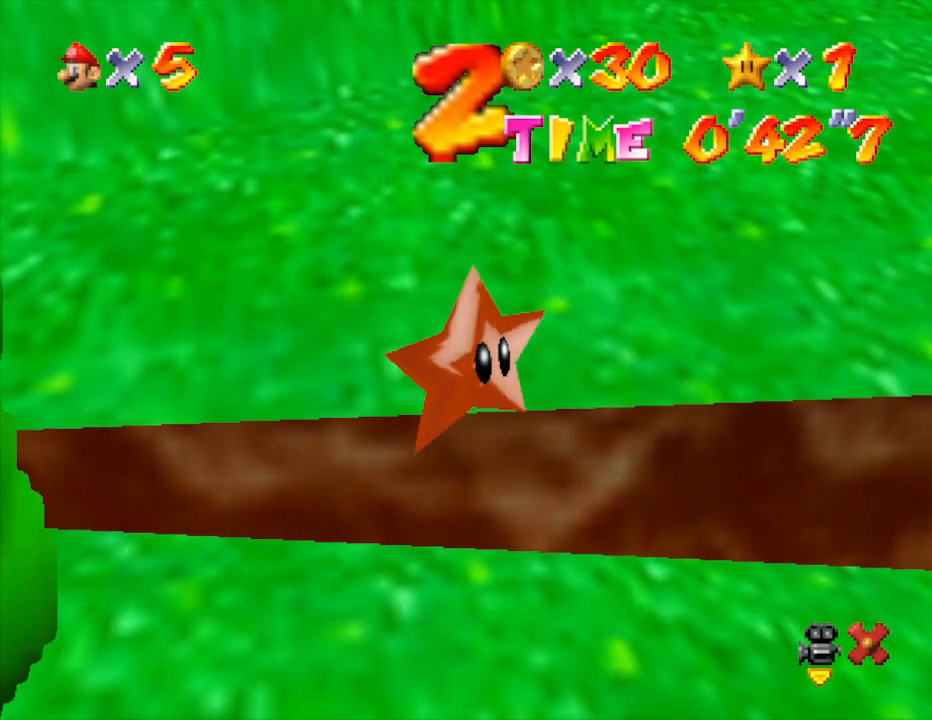
{"buttons": [], "left_stick": "center", "events": []}
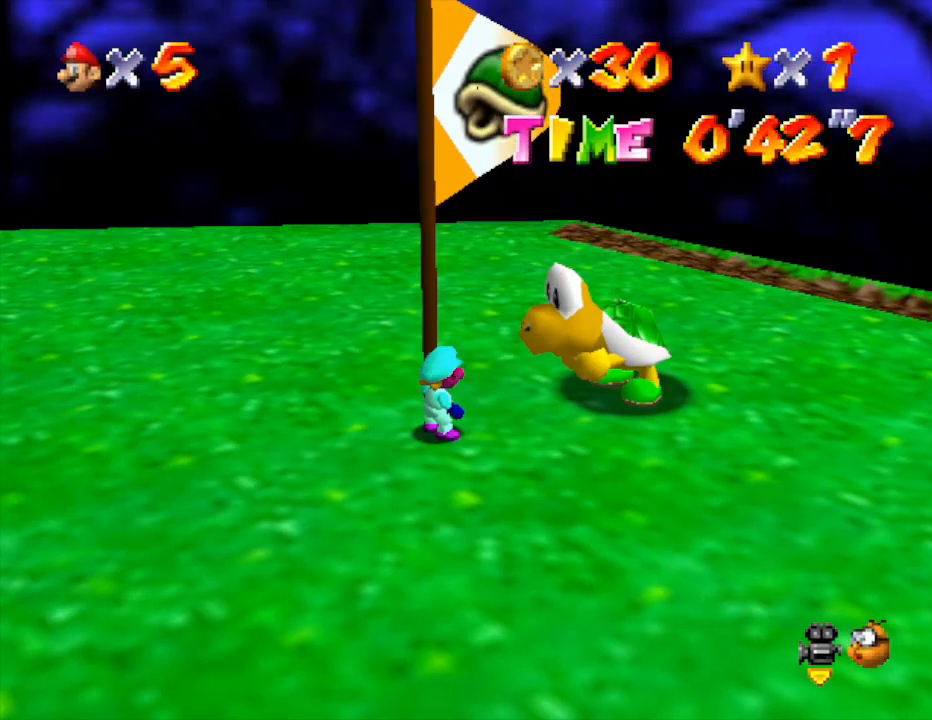
{"buttons": [], "left_stick": "down-left", "events": [[300, "left_stick", "down"], [417, "left_stick", "down-left"]]}
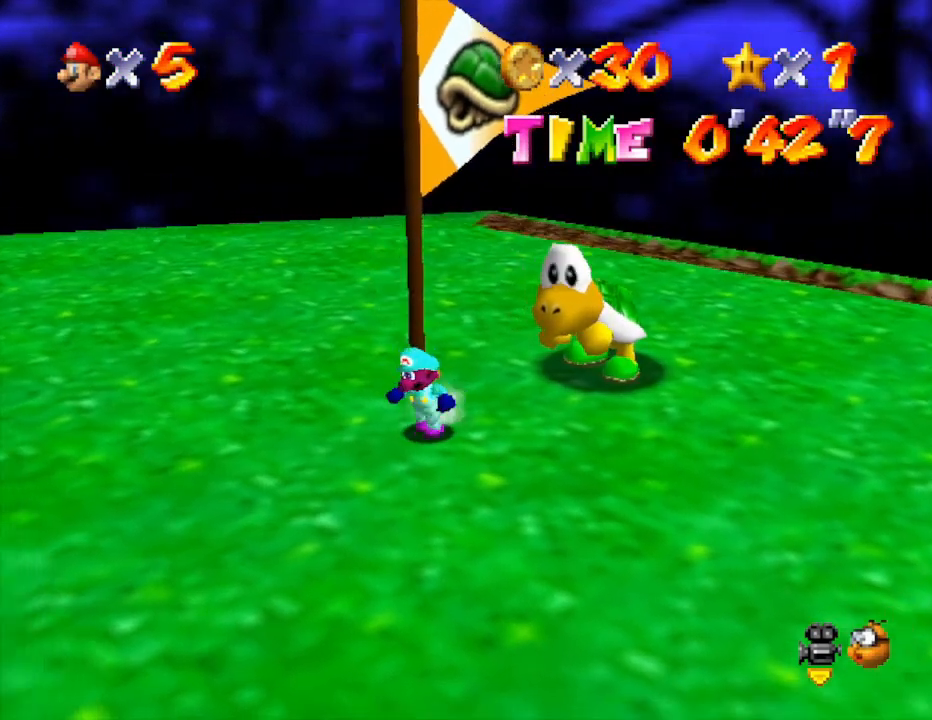
{"buttons": ["C_RIGHT"], "left_stick": "left", "events": [[200, "C_RIGHT", "down"], [333, "C_RIGHT", "up"], [433, "C_RIGHT", "down"], [483, "left_stick", "left"]]}
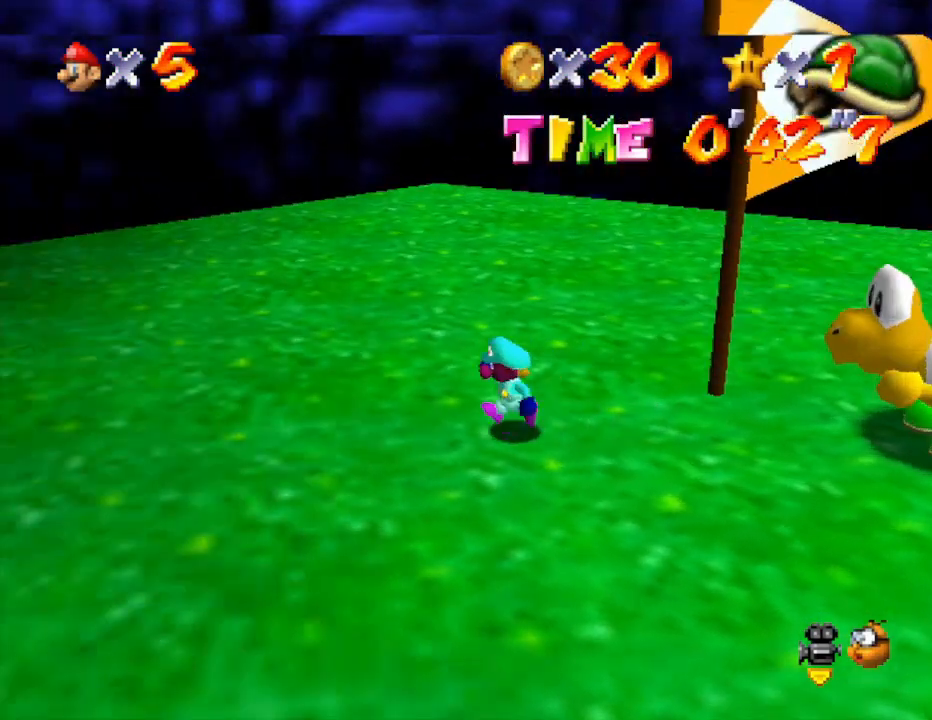
{"buttons": [], "left_stick": "down-left", "events": [[83, "C_RIGHT", "up"], [417, "left_stick", "down-left"]]}
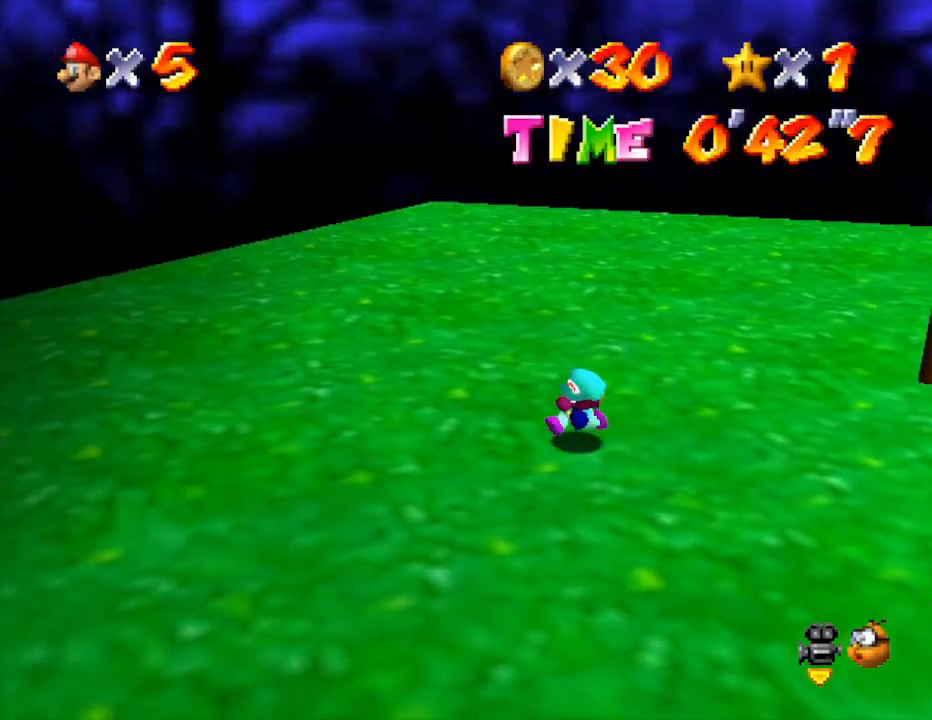
{"buttons": [], "left_stick": "down-right", "events": [[50, "C_LEFT", "down"], [117, "left_stick", "down"], [233, "C_LEFT", "up"], [300, "C_LEFT", "down"], [367, "left_stick", "down-right"], [417, "C_LEFT", "up"]]}
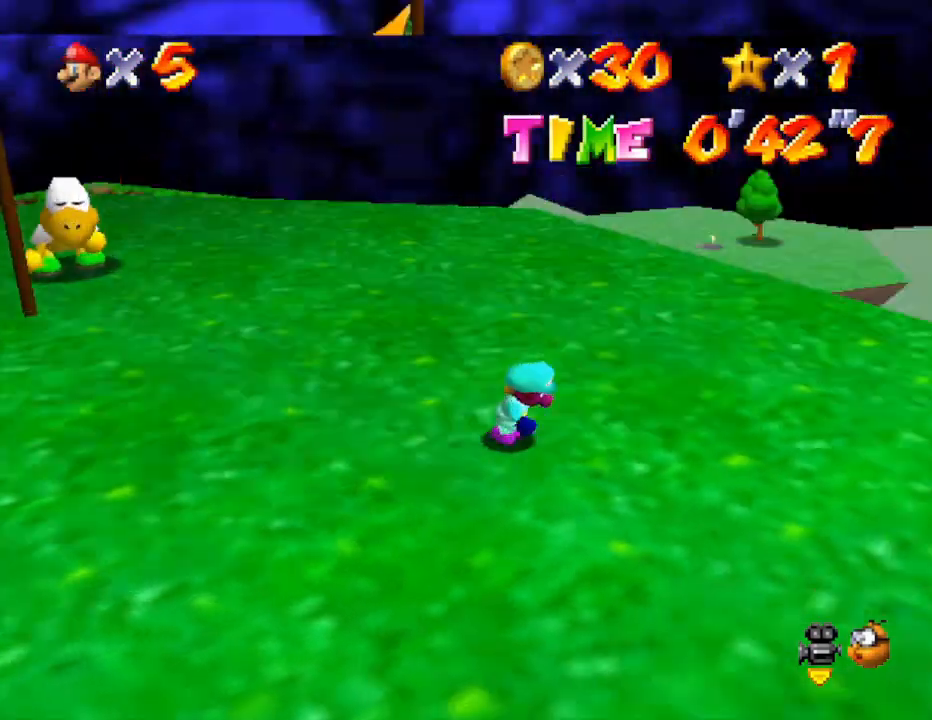
{"buttons": [], "left_stick": "right", "events": [[17, "C_LEFT", "down"], [150, "C_LEFT", "up"], [267, "left_stick", "right"]]}
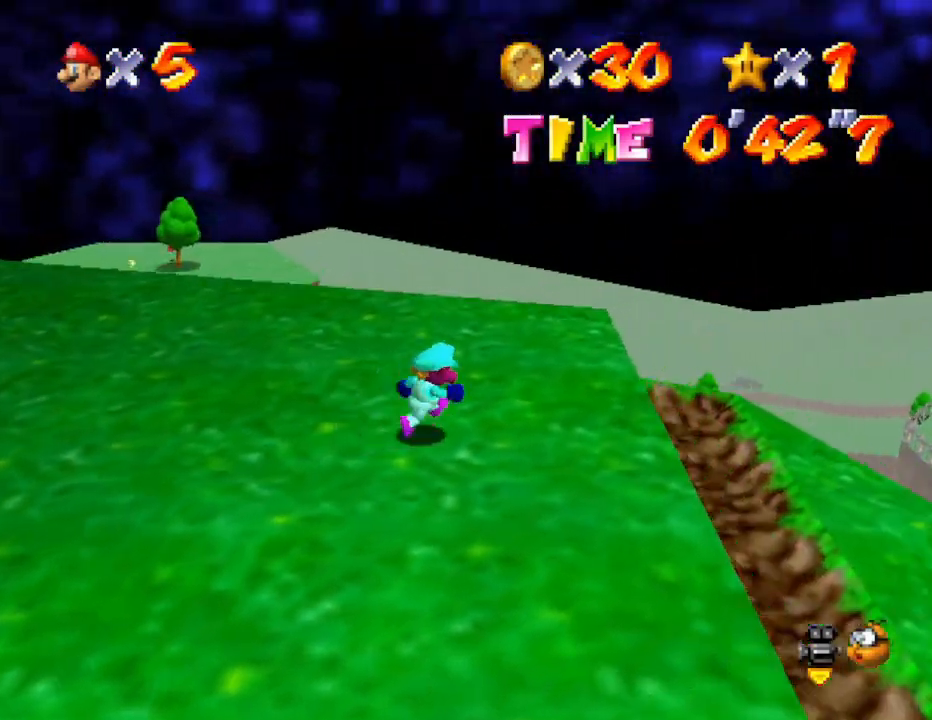
{"buttons": ["A", "Z"], "left_stick": "down-right", "events": [[183, "Z", "down"], [200, "left_stick", "down-right"], [267, "A", "down"]]}
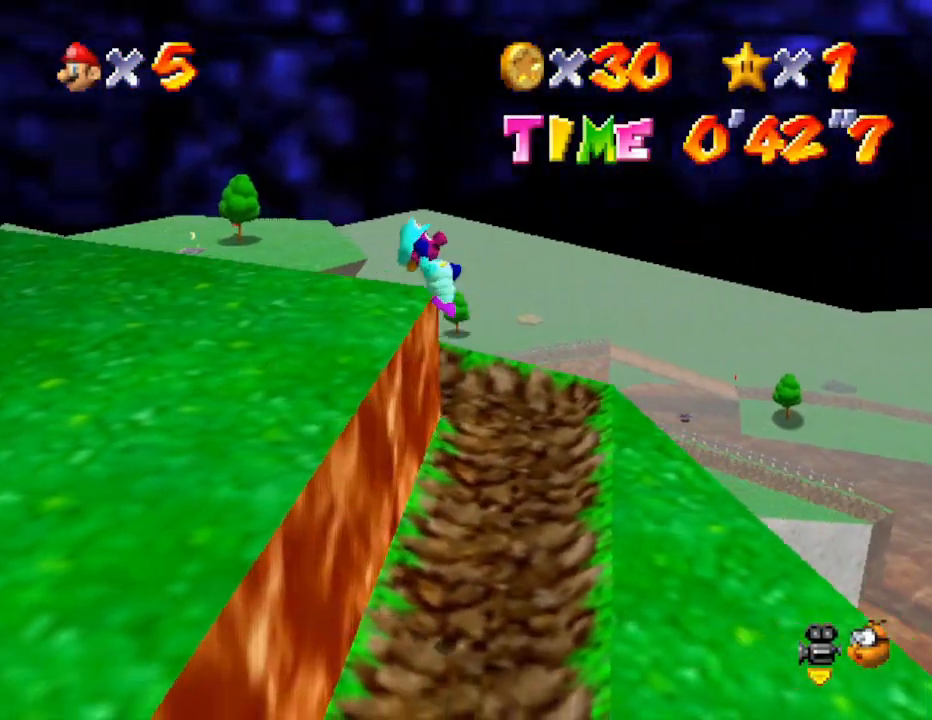
{"buttons": ["A", "Z"], "left_stick": "down-right", "events": []}
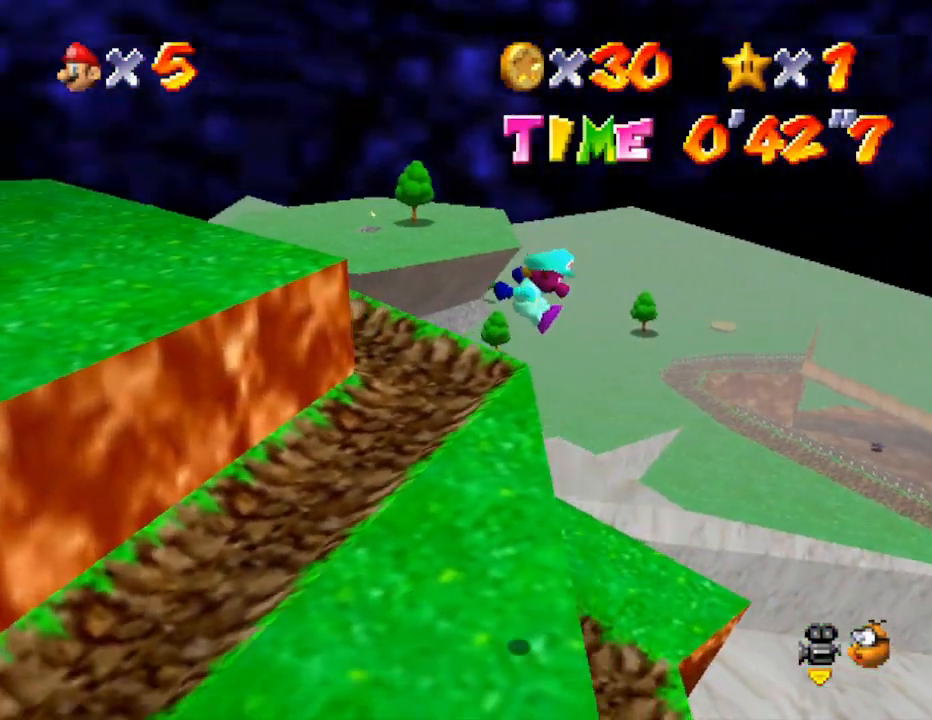
{"buttons": ["A"], "left_stick": "down-right", "events": [[267, "Z", "up"]]}
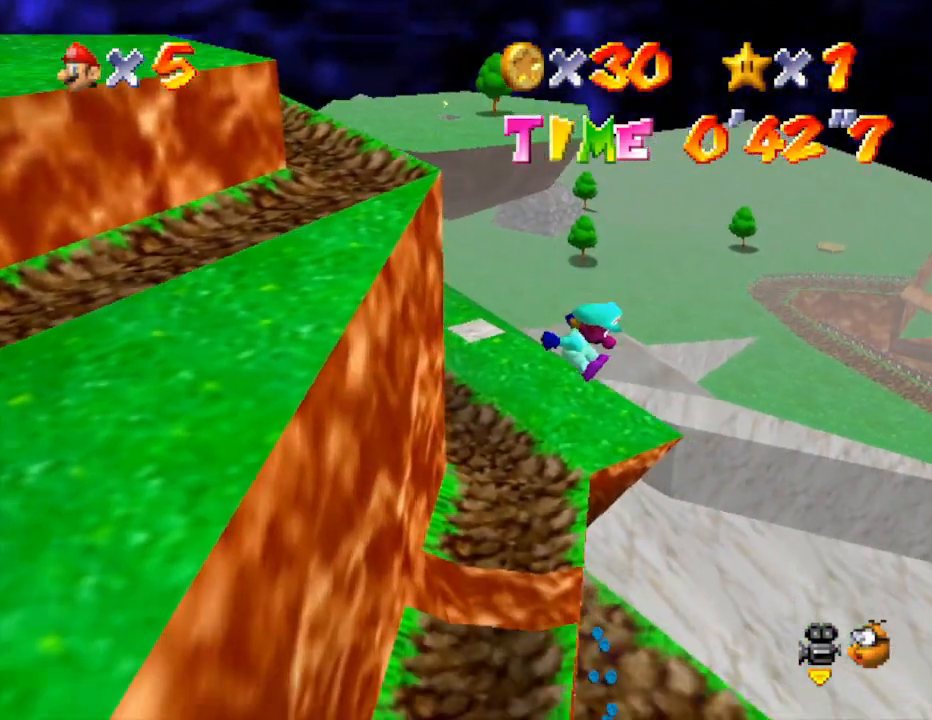
{"buttons": ["A"], "left_stick": "down-right", "events": []}
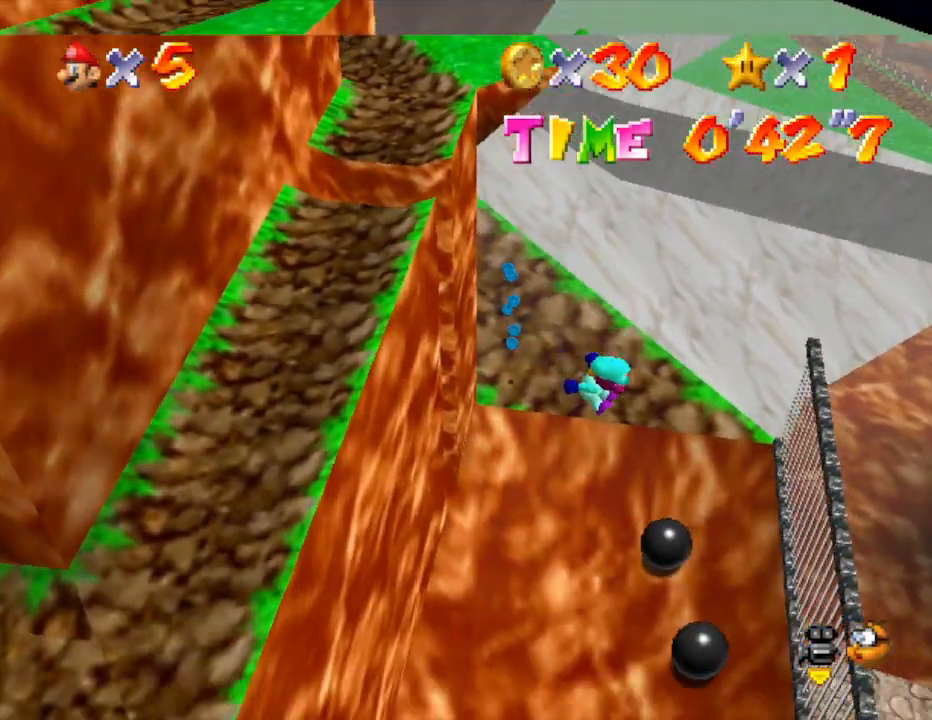
{"buttons": ["A"], "left_stick": "down-right", "events": []}
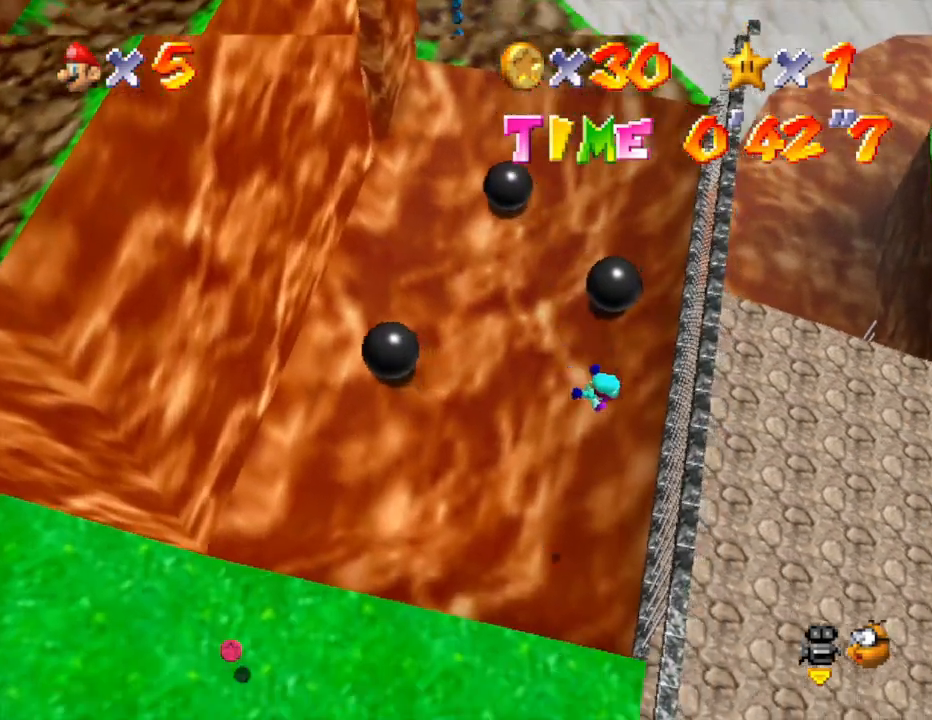
{"buttons": [], "left_stick": "down-right", "events": [[200, "A", "up"]]}
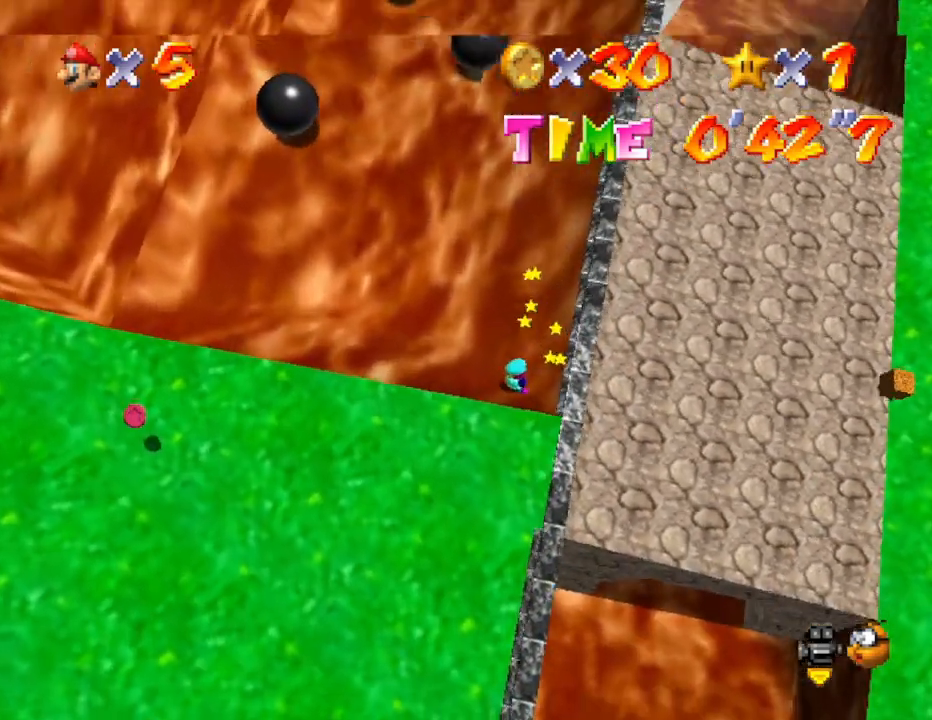
{"buttons": [], "left_stick": "left", "events": [[267, "left_stick", "down-left"], [333, "left_stick", "left"]]}
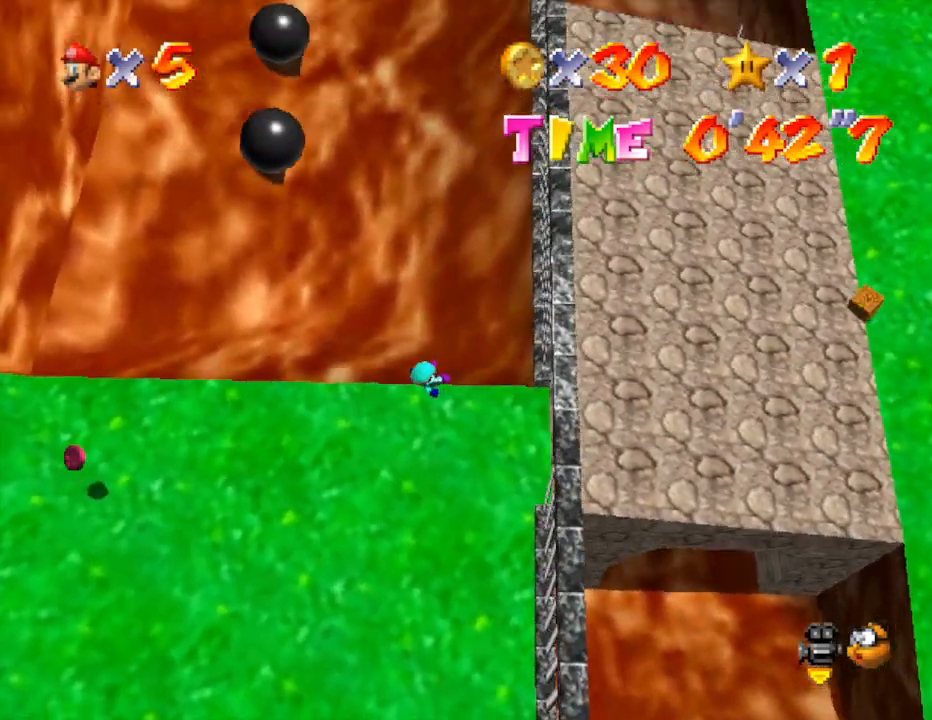
{"buttons": ["A"], "left_stick": "down-left", "events": [[17, "left_stick", "down-left"], [400, "A", "down"]]}
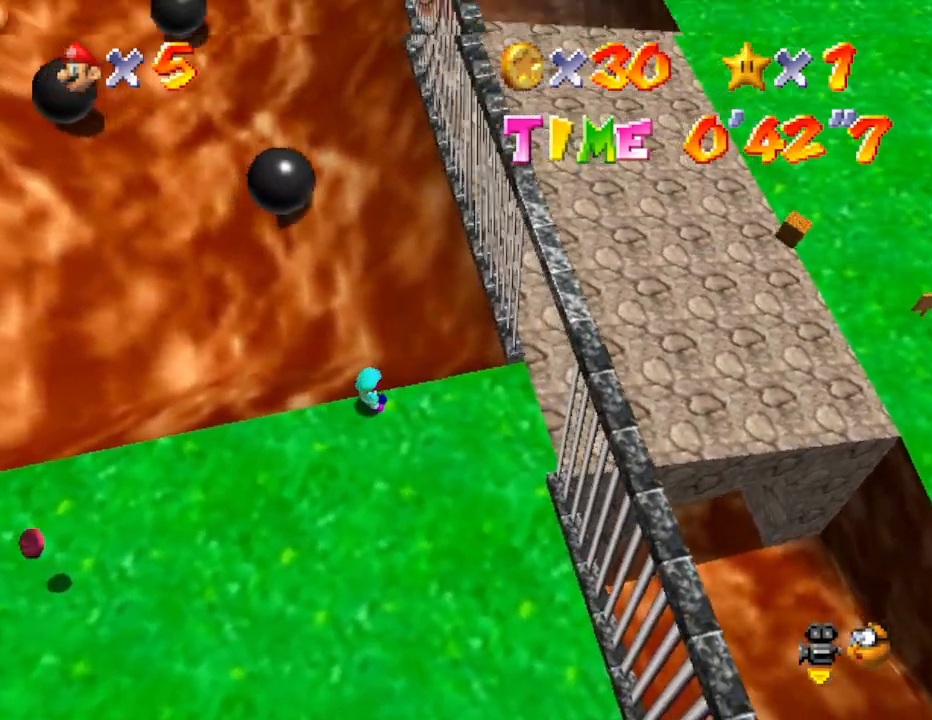
{"buttons": [], "left_stick": "down-left", "events": [[83, "A", "up"]]}
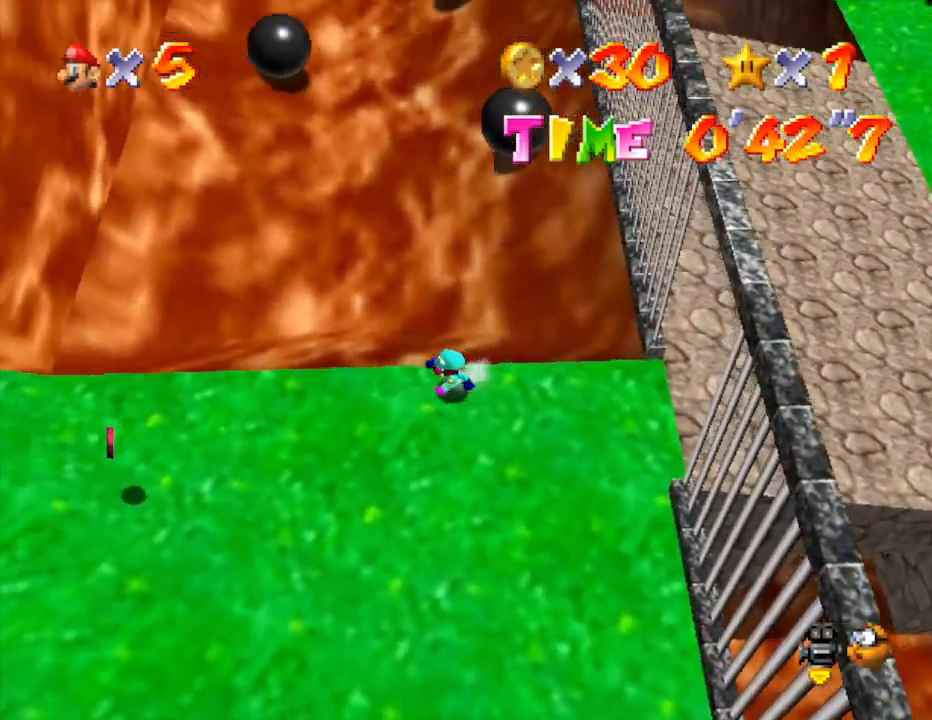
{"buttons": [], "left_stick": "left", "events": [[83, "left_stick", "left"]]}
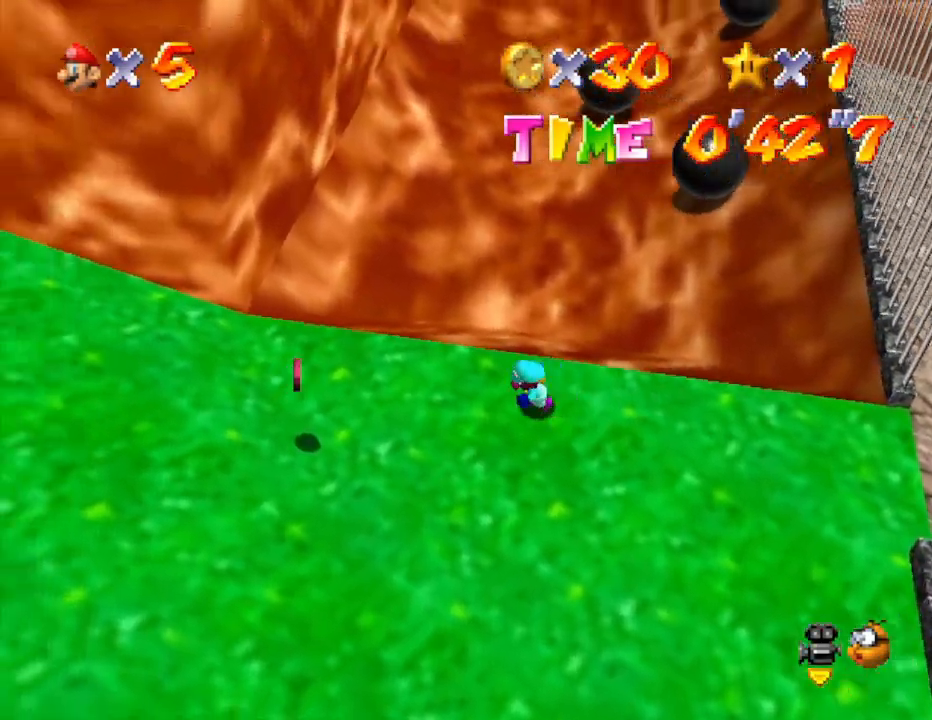
{"buttons": [], "left_stick": "left", "events": [[150, "A", "down"], [233, "A", "up"]]}
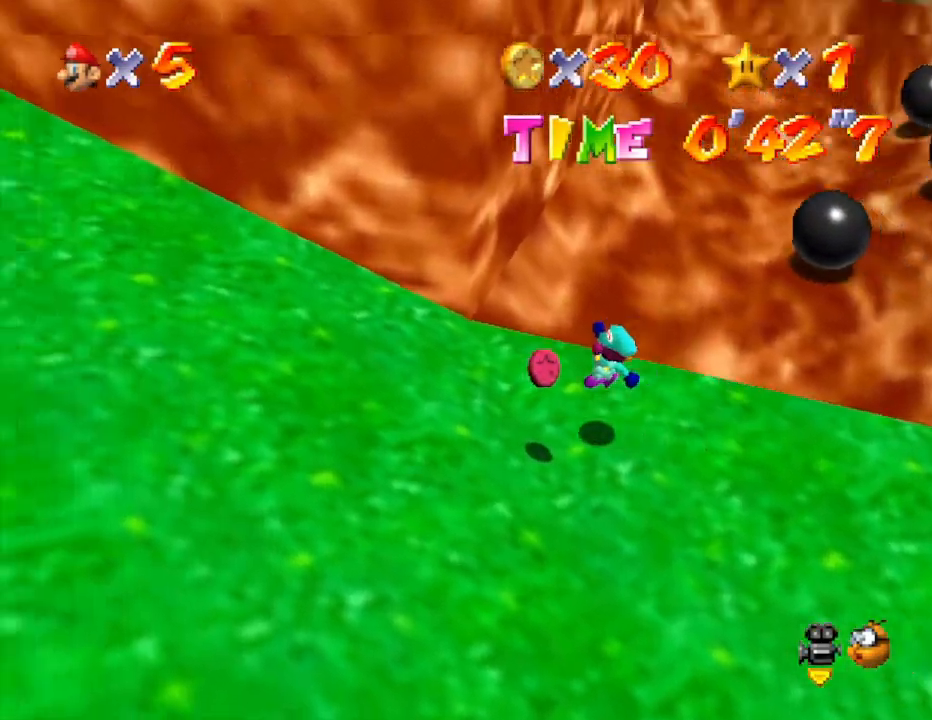
{"buttons": [], "left_stick": "down-right", "events": [[150, "left_stick", "down-right"]]}
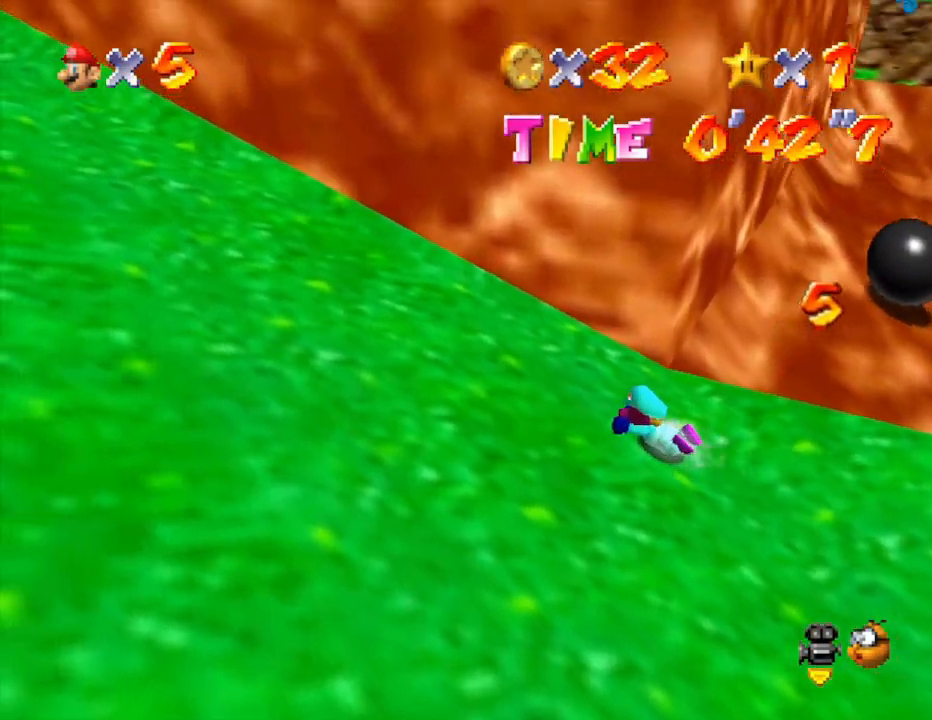
{"buttons": ["A"], "left_stick": "right", "events": [[67, "C_LEFT", "down"], [200, "C_LEFT", "up"], [383, "left_stick", "right"], [433, "A", "down"]]}
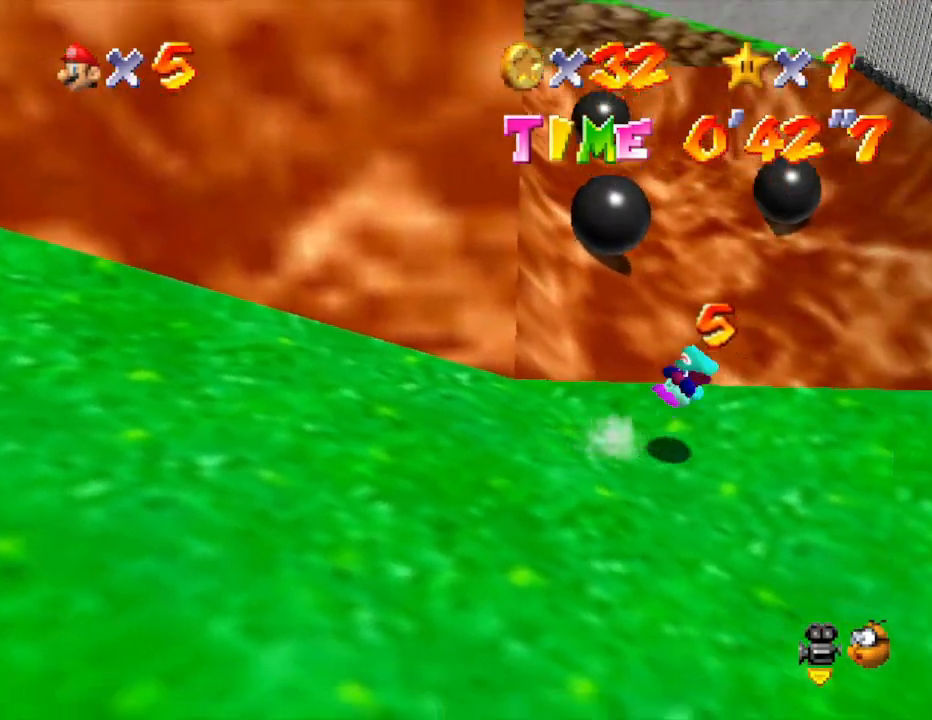
{"buttons": ["C_LEFT"], "left_stick": "down-right", "events": [[67, "A", "up"], [133, "left_stick", "down-right"], [400, "C_LEFT", "down"]]}
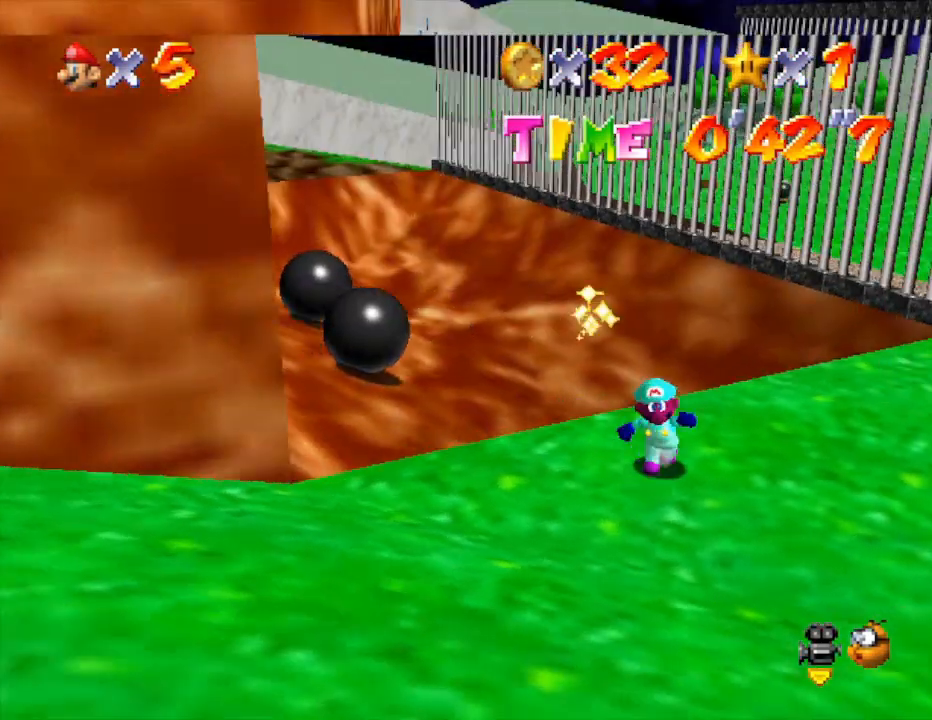
{"buttons": [], "left_stick": "up-right", "events": [[50, "C_LEFT", "up"], [167, "C_LEFT", "down"], [167, "left_stick", "right"], [300, "C_LEFT", "up"], [450, "left_stick", "up-right"]]}